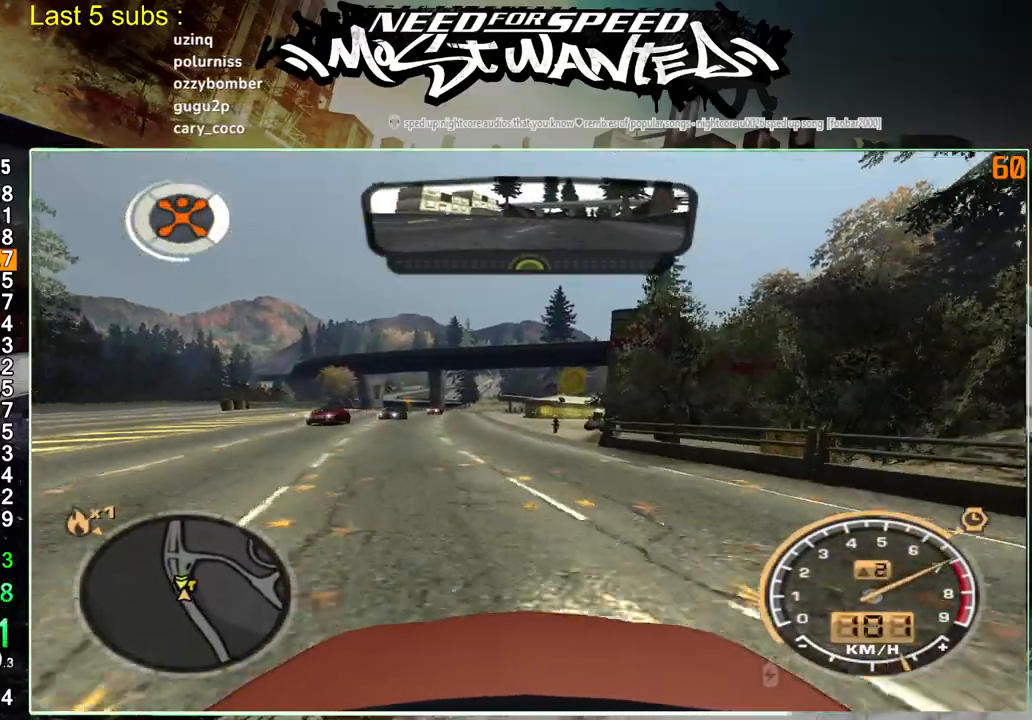
Gameplay with a controller (PlayStation layout); each line is a JSON object with the inputs held at the frame after it. "events" lists button and stick changes between this image and that frame as [ms after this image, input, new state], when the widget could be followed in between. Not read: L3.
{"buttons": ["R2"], "left_stick": "center", "right_stick": "center", "events": []}
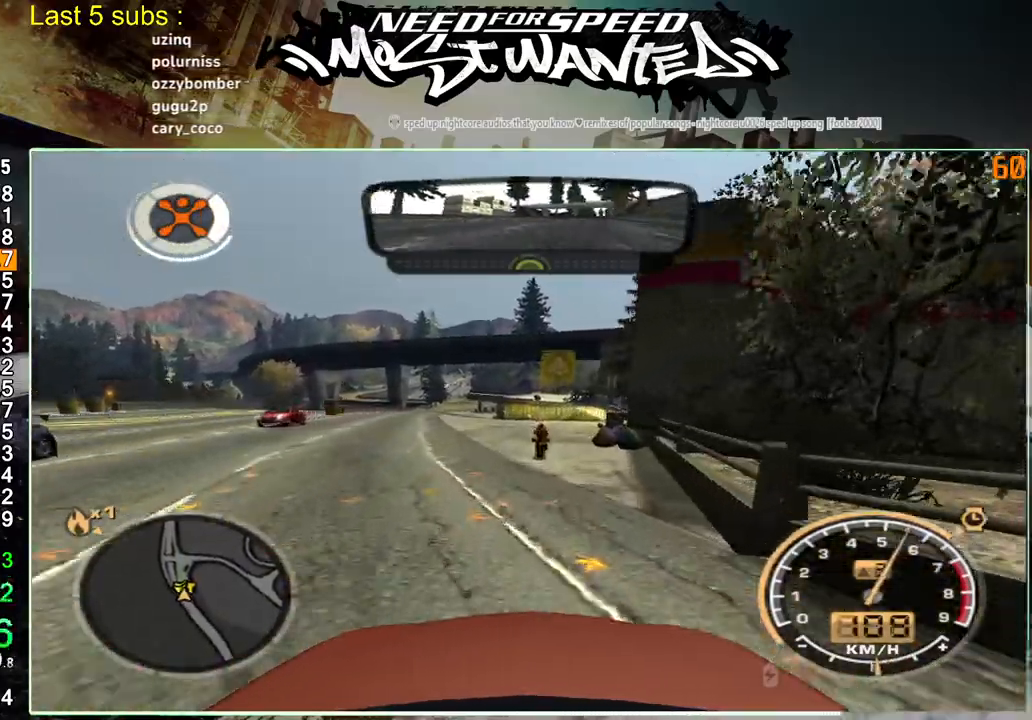
{"buttons": ["R2"], "left_stick": "center", "right_stick": "center", "events": []}
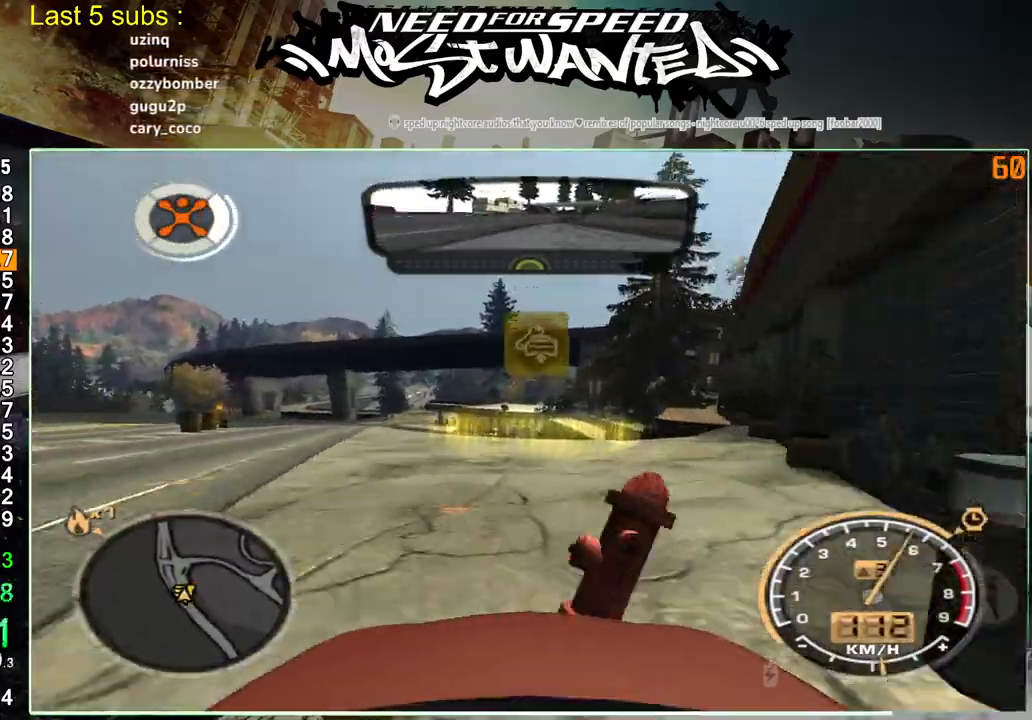
{"buttons": ["TRIANGLE", "L2"], "left_stick": "center", "right_stick": "center", "events": [[117, "L2", "down"], [167, "R2", "up"], [300, "TRIANGLE", "down"], [433, "TRIANGLE", "up"], [500, "TRIANGLE", "down"]]}
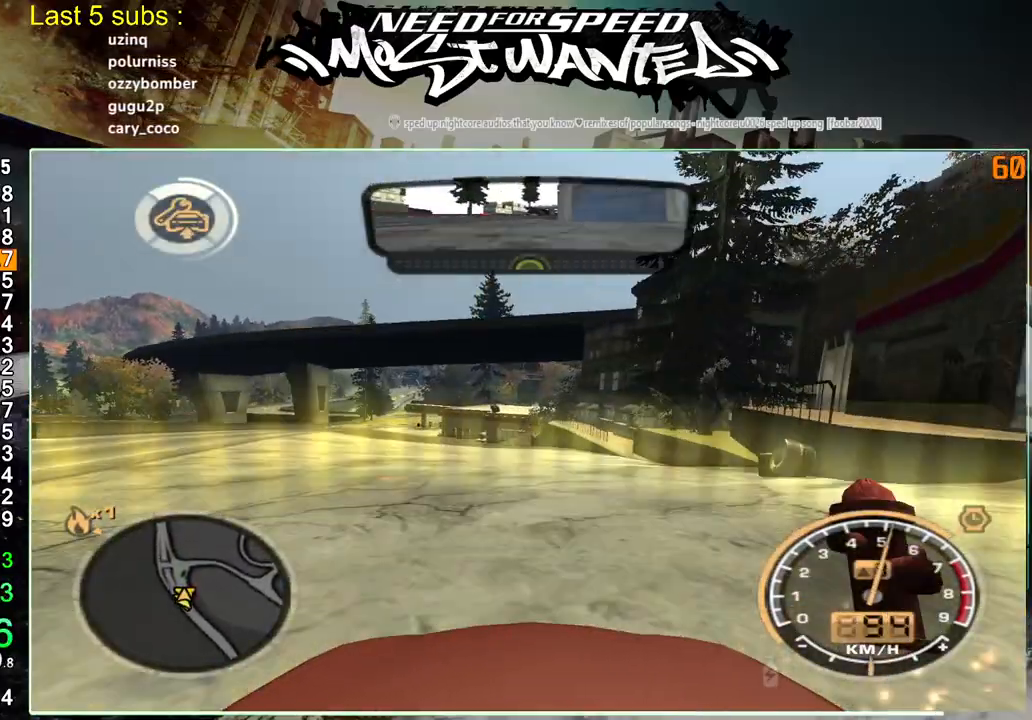
{"buttons": ["CROSS"], "left_stick": "center", "right_stick": "center", "events": [[33, "L2", "up"], [100, "TRIANGLE", "up"], [167, "TRIANGLE", "down"], [250, "TRIANGLE", "up"], [383, "CROSS", "down"]]}
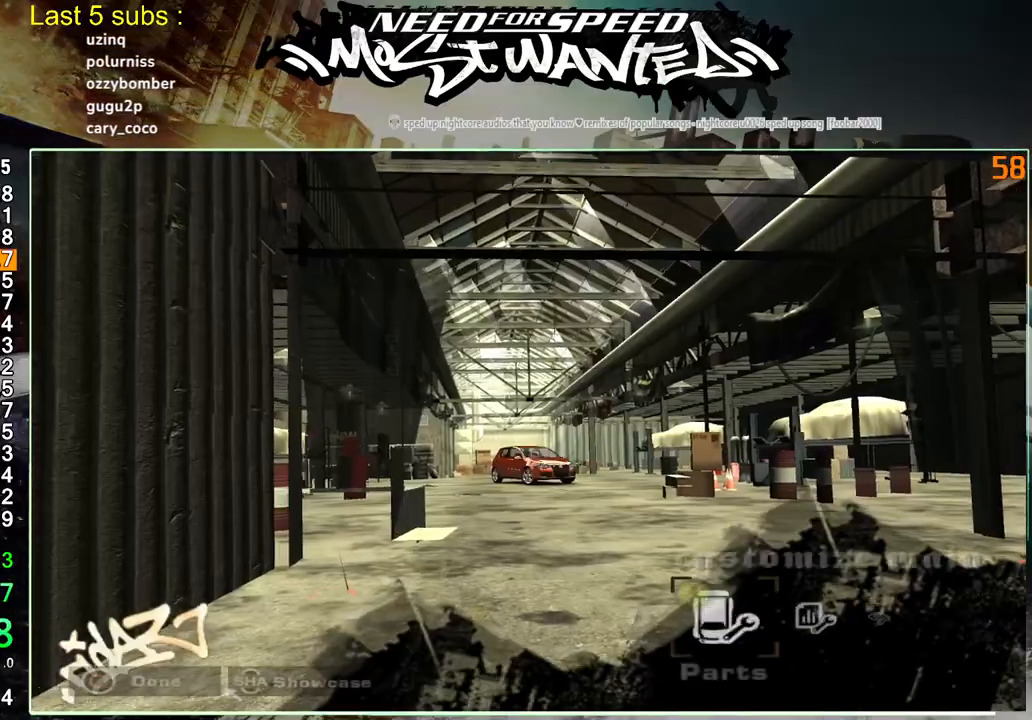
{"buttons": [], "left_stick": "center", "right_stick": "center", "events": [[17, "CROSS", "up"], [83, "CROSS", "down"], [183, "CROSS", "up"], [250, "CROSS", "down"], [333, "CROSS", "up"], [417, "CROSS", "down"], [500, "CROSS", "up"]]}
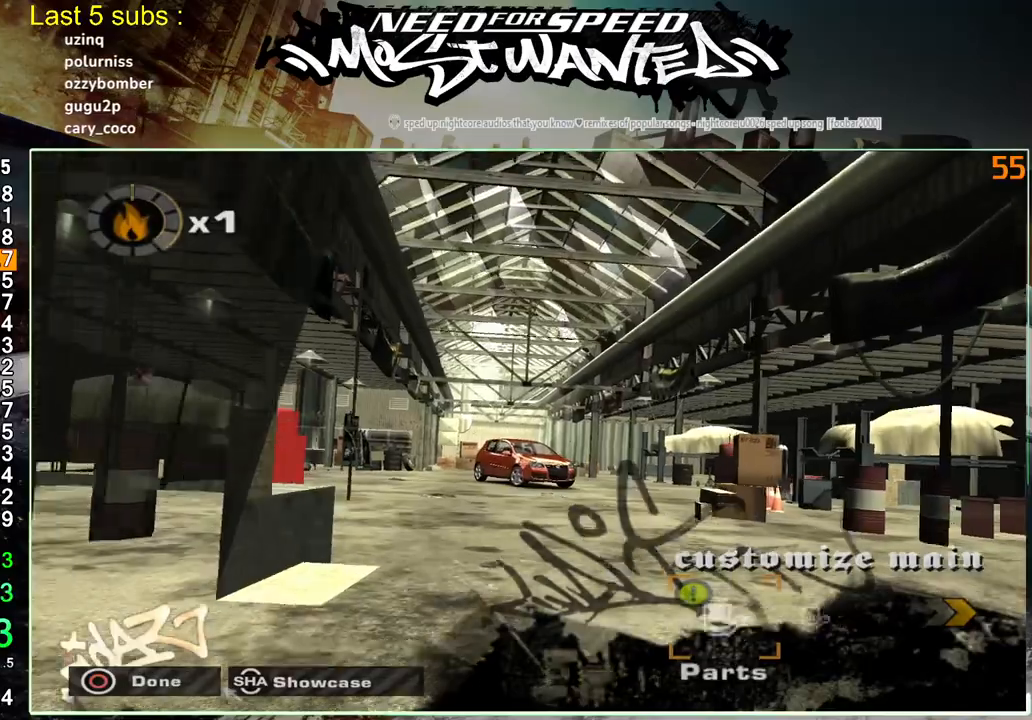
{"buttons": [], "left_stick": "center", "right_stick": "center", "events": [[50, "CROSS", "down"], [150, "CROSS", "up"], [217, "CROSS", "down"], [333, "CROSS", "up"]]}
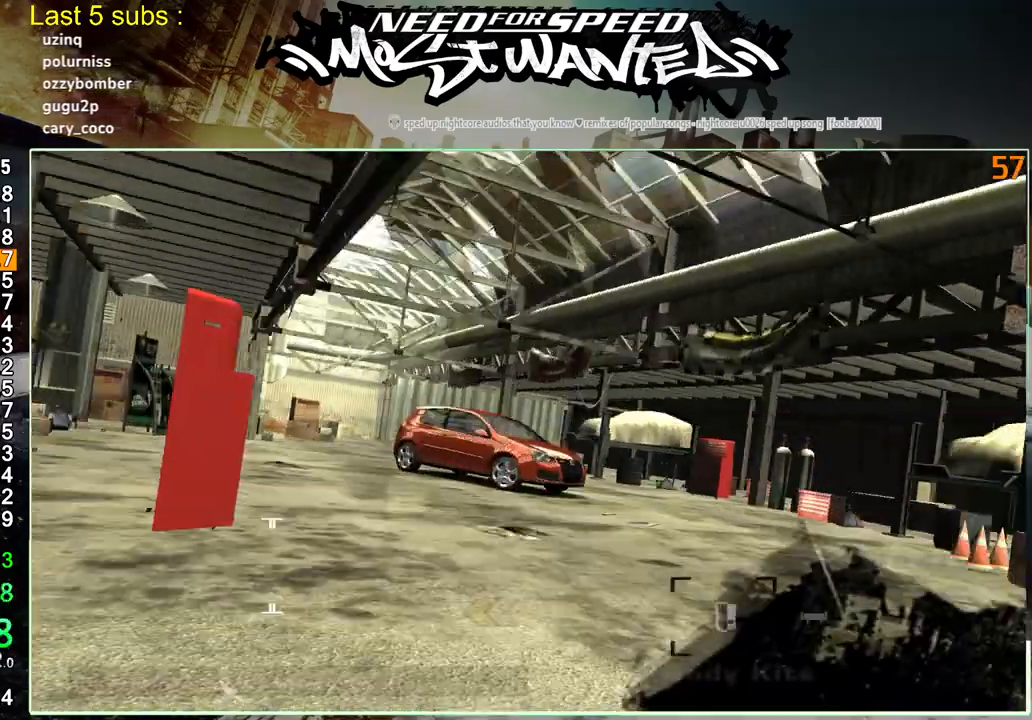
{"buttons": ["DPAD_RIGHT"], "left_stick": "center", "right_stick": "center", "events": [[433, "DPAD_RIGHT", "down"]]}
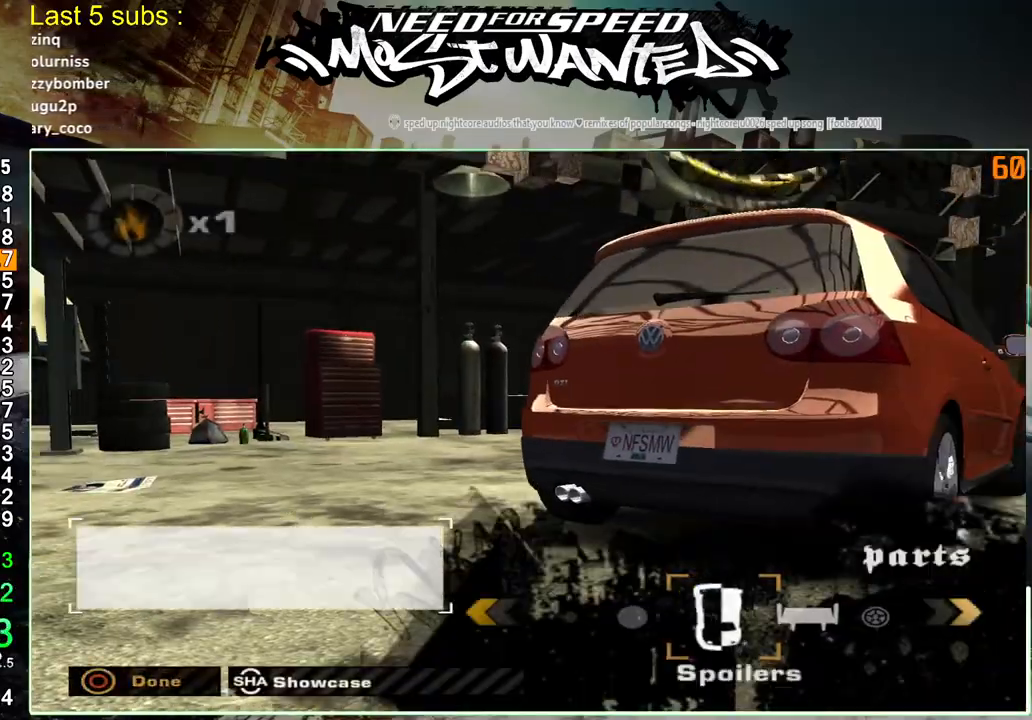
{"buttons": [], "left_stick": "center", "right_stick": "center", "events": [[33, "CROSS", "down"], [50, "DPAD_RIGHT", "up"], [133, "CROSS", "up"], [217, "CROSS", "down"], [300, "CROSS", "up"], [367, "CROSS", "down"], [450, "CROSS", "up"]]}
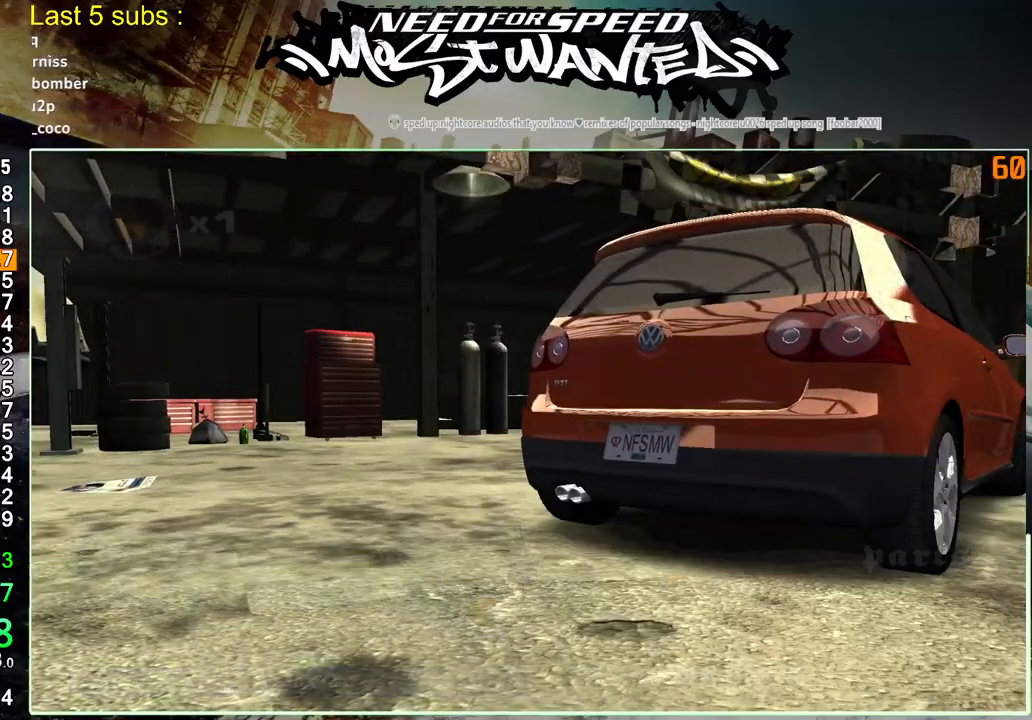
{"buttons": [], "left_stick": "center", "right_stick": "center", "events": [[17, "CROSS", "down"], [117, "CROSS", "up"]]}
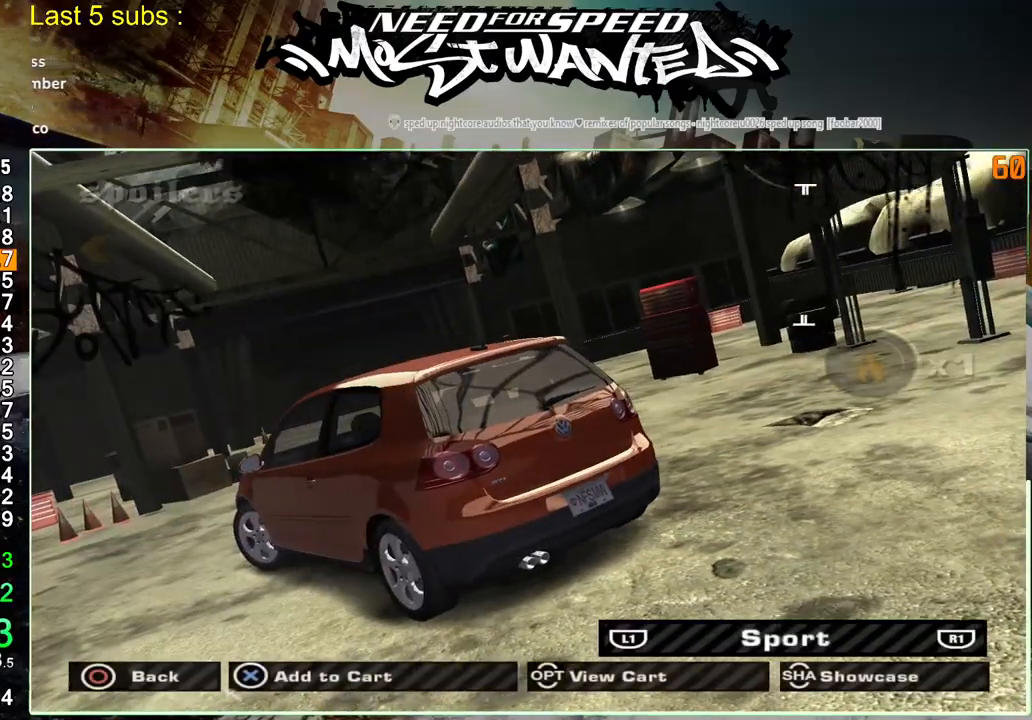
{"buttons": ["CROSS"], "left_stick": "center", "right_stick": "center", "events": [[350, "DPAD_RIGHT", "down"], [417, "CROSS", "down"], [467, "DPAD_RIGHT", "up"]]}
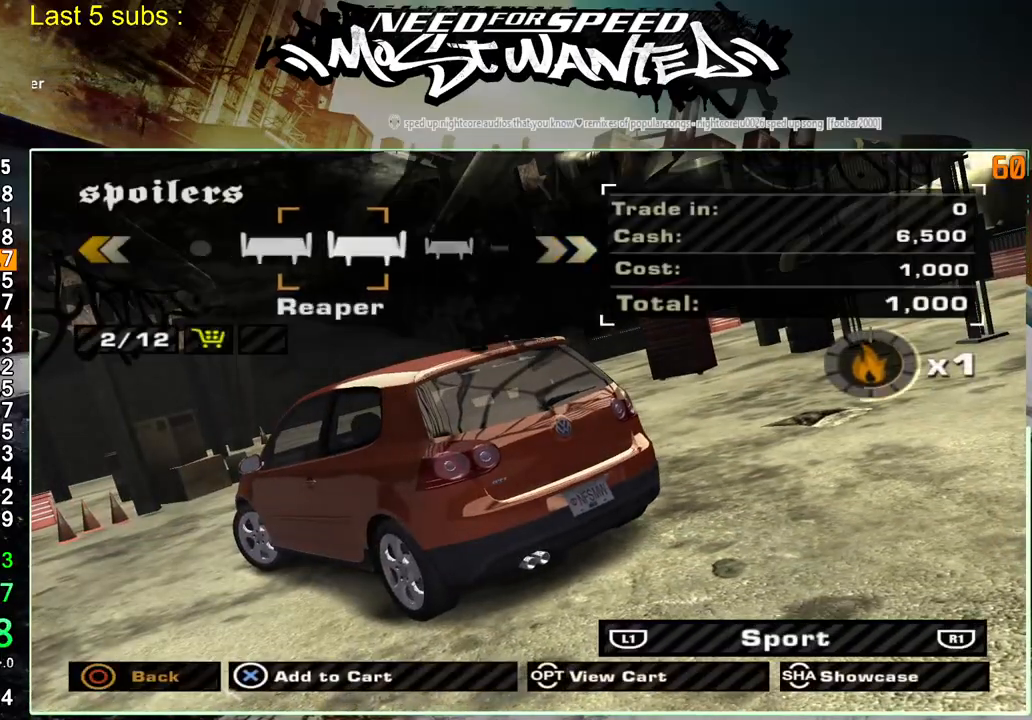
{"buttons": [], "left_stick": "center", "right_stick": "center", "events": [[17, "CROSS", "up"], [233, "START", "down"], [350, "START", "up"]]}
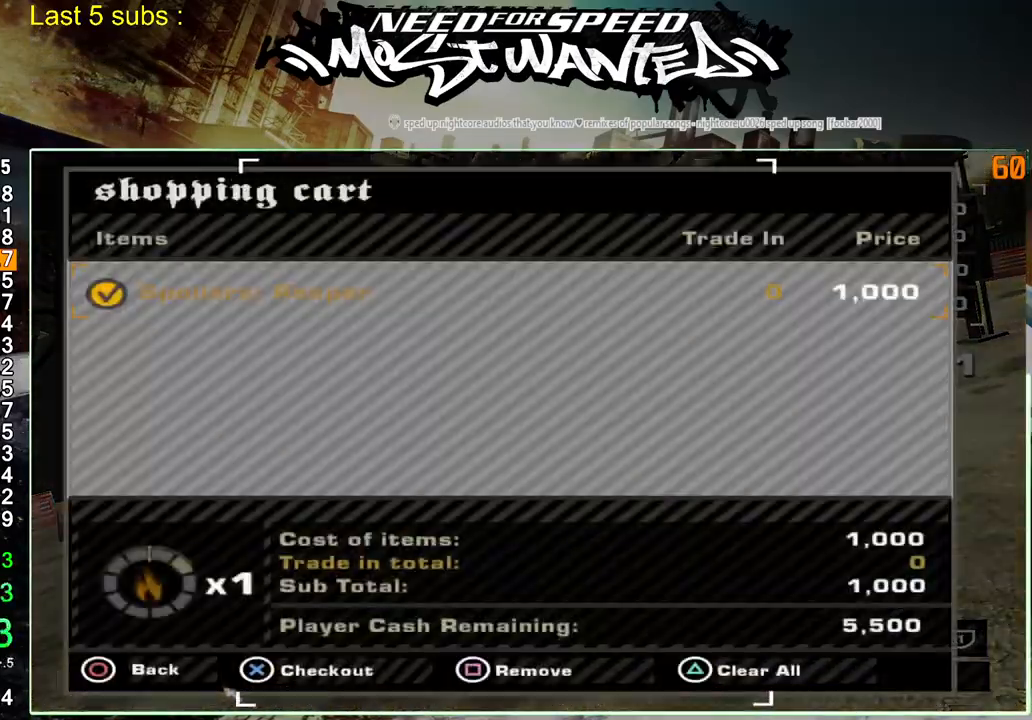
{"buttons": ["DPAD_LEFT"], "left_stick": "center", "right_stick": "center", "events": [[133, "CROSS", "down"], [367, "CROSS", "up"], [467, "DPAD_LEFT", "down"]]}
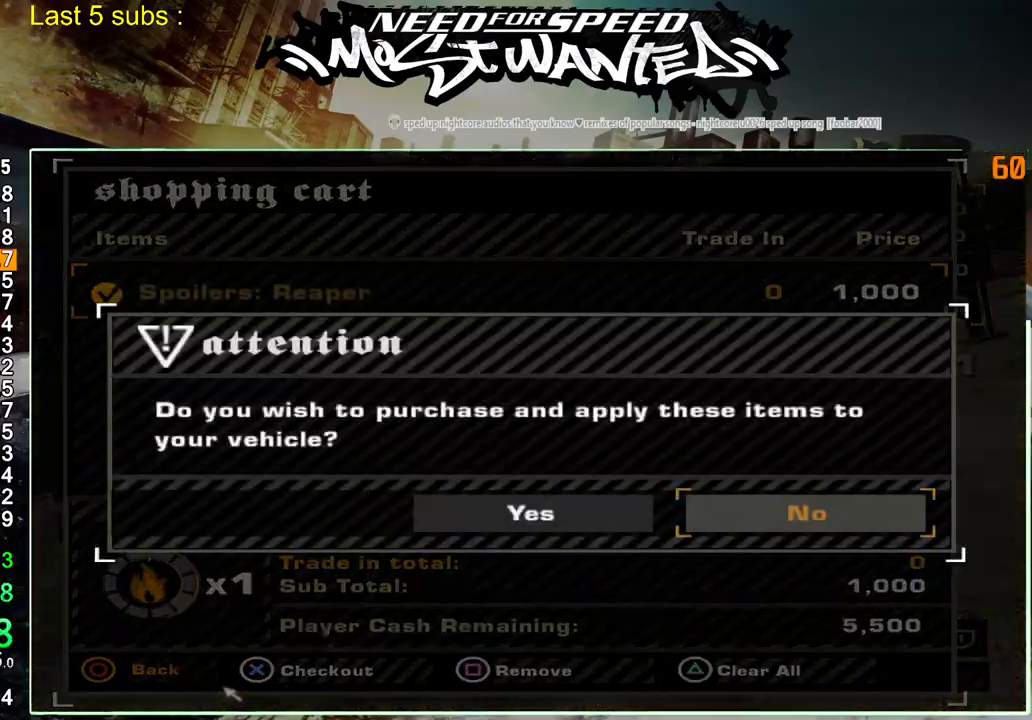
{"buttons": [], "left_stick": "center", "right_stick": "center", "events": [[17, "CROSS", "down"], [83, "DPAD_LEFT", "up"], [100, "CROSS", "up"], [183, "CROSS", "down"], [267, "CROSS", "up"]]}
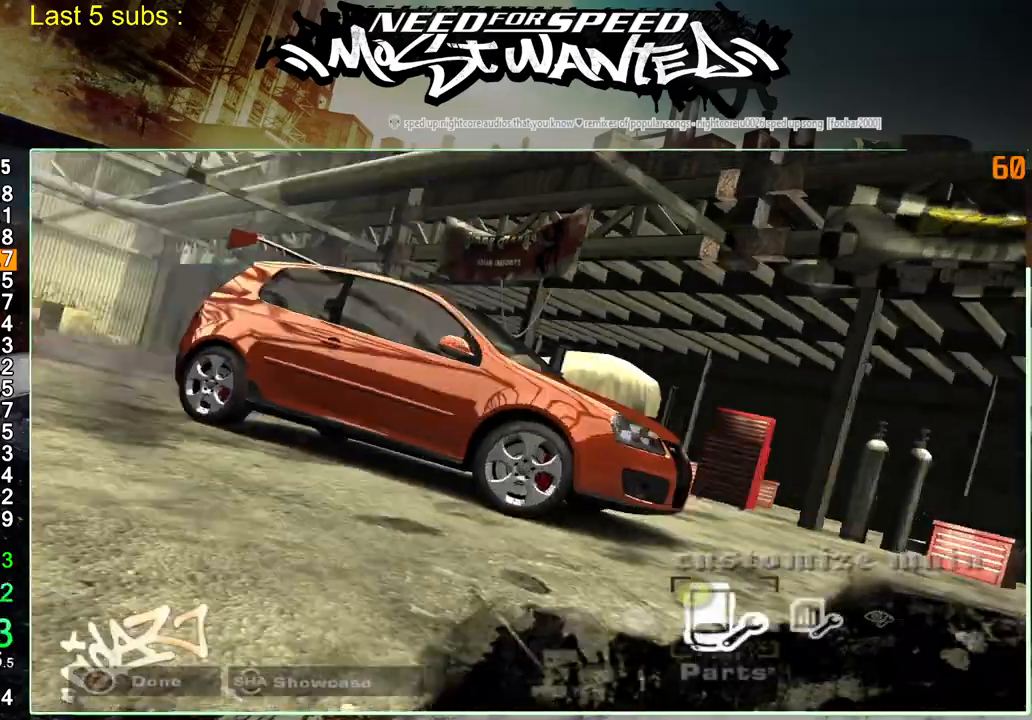
{"buttons": ["CROSS"], "left_stick": "center", "right_stick": "center", "events": [[367, "DPAD_RIGHT", "down"], [450, "CROSS", "down"], [467, "DPAD_RIGHT", "up"]]}
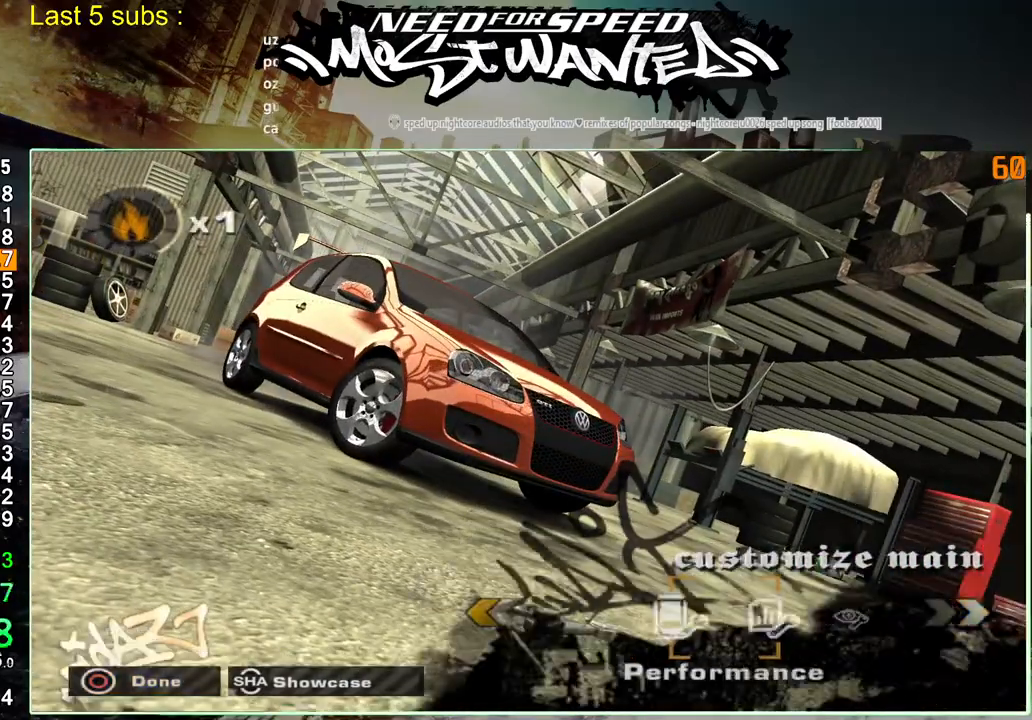
{"buttons": ["CROSS"], "left_stick": "center", "right_stick": "center", "events": [[67, "CROSS", "up"], [133, "CROSS", "down"], [233, "CROSS", "up"], [300, "CROSS", "down"], [400, "CROSS", "up"], [467, "CROSS", "down"]]}
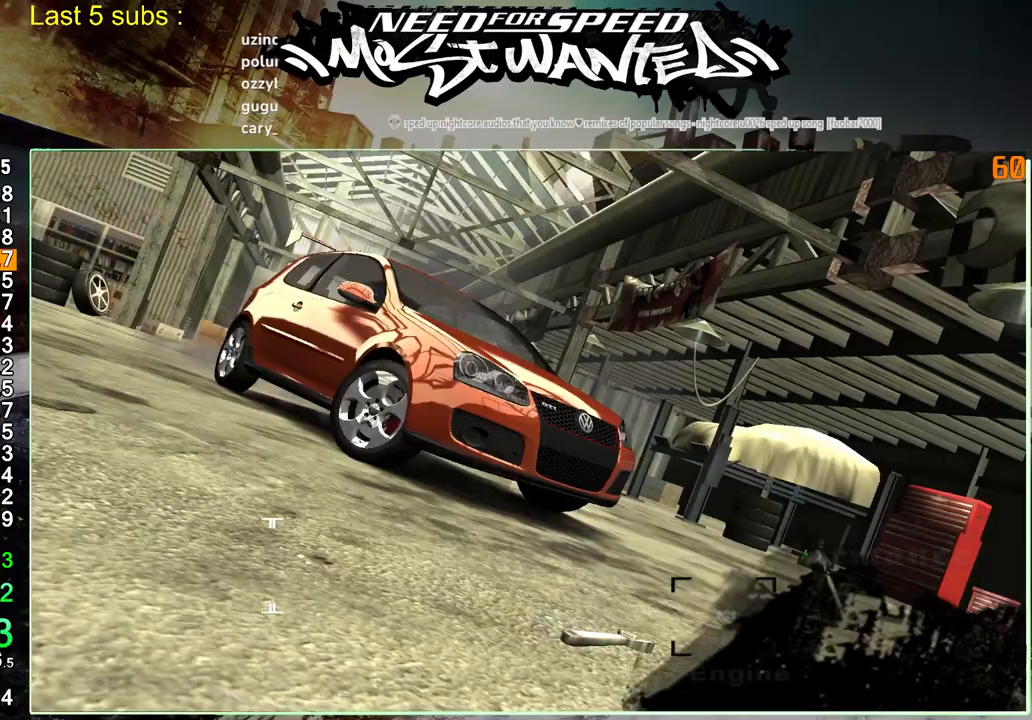
{"buttons": ["CROSS"], "left_stick": "center", "right_stick": "center", "events": [[67, "CROSS", "up"], [133, "CROSS", "down"], [233, "CROSS", "up"], [300, "CROSS", "down"], [400, "CROSS", "up"], [483, "CROSS", "down"]]}
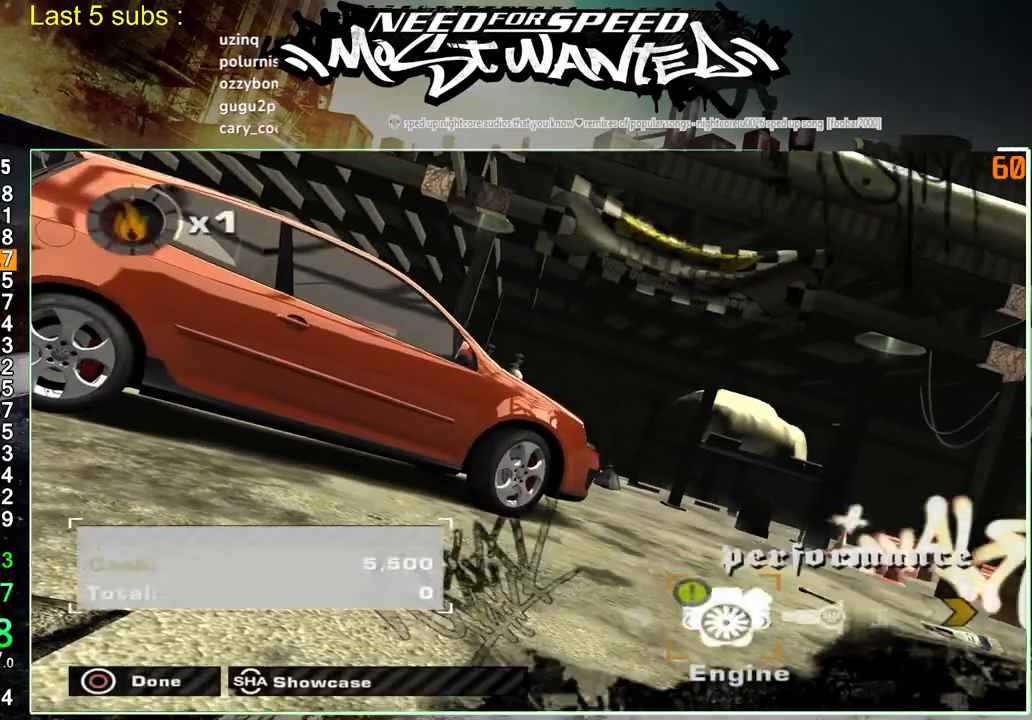
{"buttons": ["CROSS"], "left_stick": "center", "right_stick": "center", "events": [[67, "CROSS", "up"], [150, "CROSS", "down"], [233, "CROSS", "up"], [317, "CROSS", "down"], [400, "CROSS", "up"], [483, "CROSS", "down"]]}
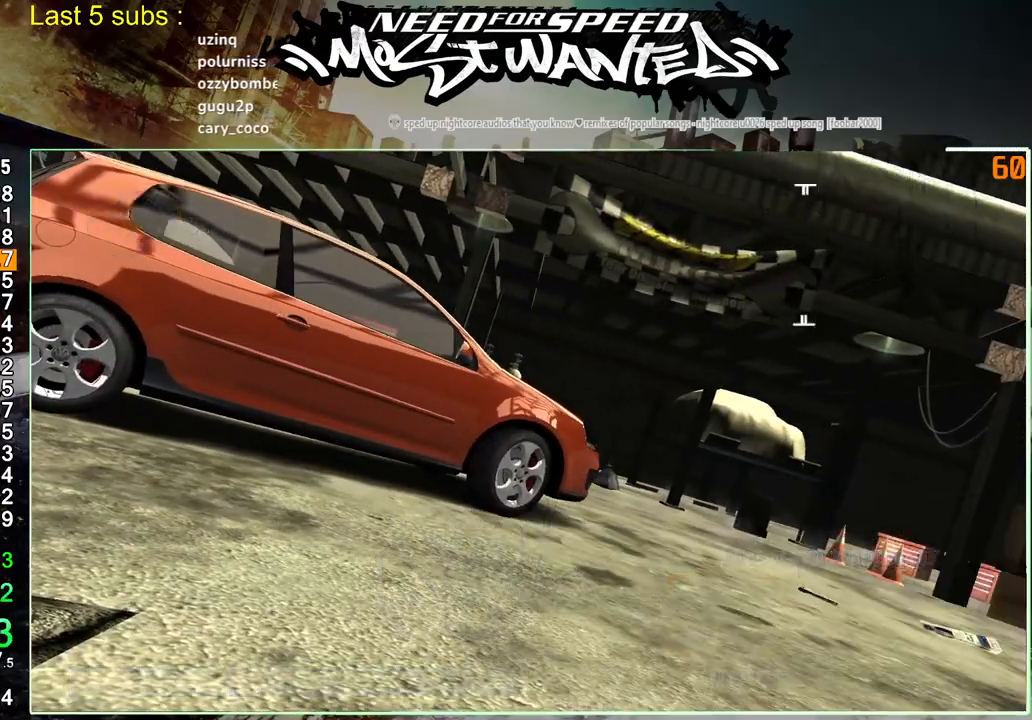
{"buttons": ["CROSS"], "left_stick": "center", "right_stick": "center", "events": [[83, "CROSS", "up"], [167, "CROSS", "down"], [250, "CROSS", "up"], [333, "CROSS", "down"], [417, "CROSS", "up"], [483, "CROSS", "down"]]}
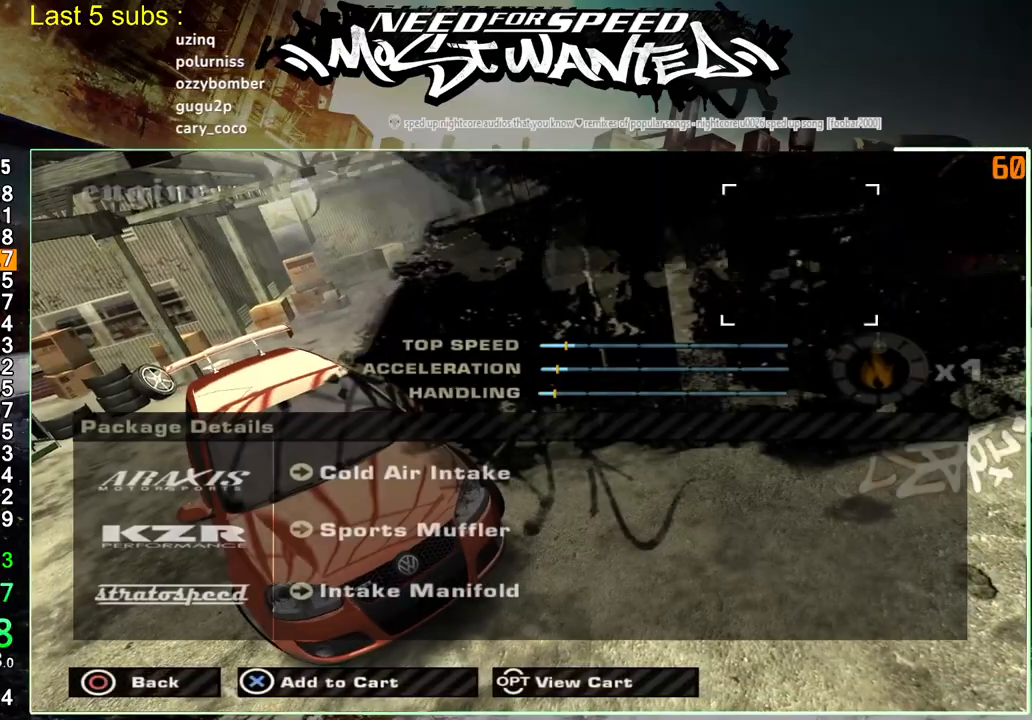
{"buttons": [], "left_stick": "center", "right_stick": "center", "events": [[83, "CROSS", "up"], [150, "CROSS", "down"], [233, "CROSS", "up"], [300, "CROSS", "down"], [400, "CROSS", "up"]]}
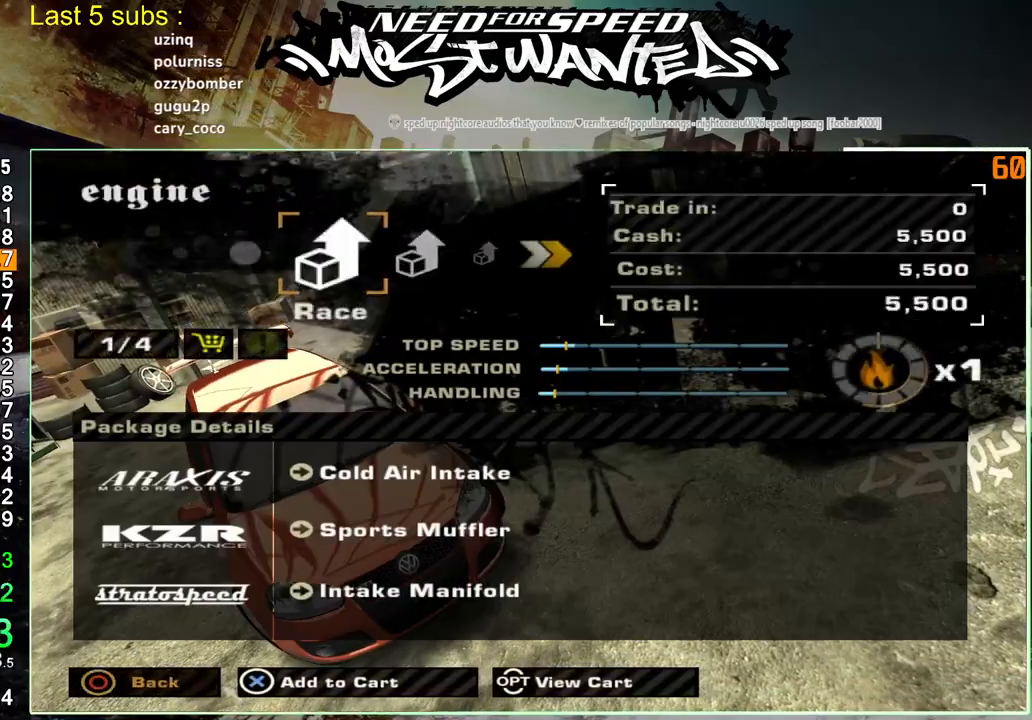
{"buttons": [], "left_stick": "center", "right_stick": "center", "events": [[117, "START", "down"], [233, "START", "up"]]}
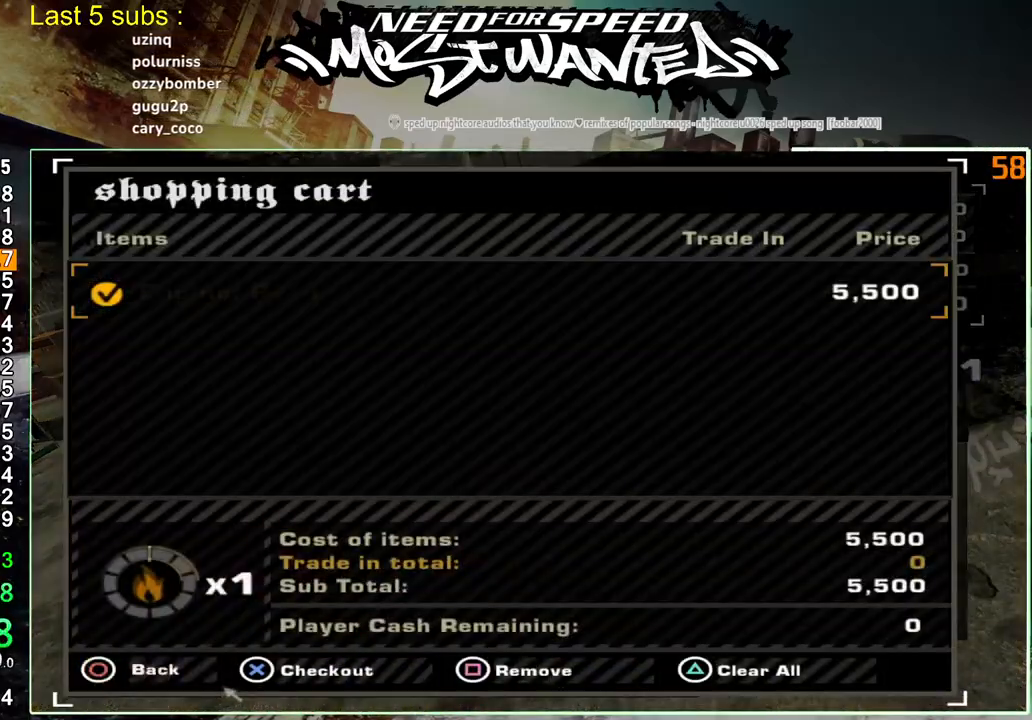
{"buttons": [], "left_stick": "center", "right_stick": "center", "events": [[33, "CROSS", "down"], [233, "CROSS", "up"], [333, "DPAD_LEFT", "down"], [383, "CROSS", "down"], [467, "DPAD_LEFT", "up"], [483, "CROSS", "up"]]}
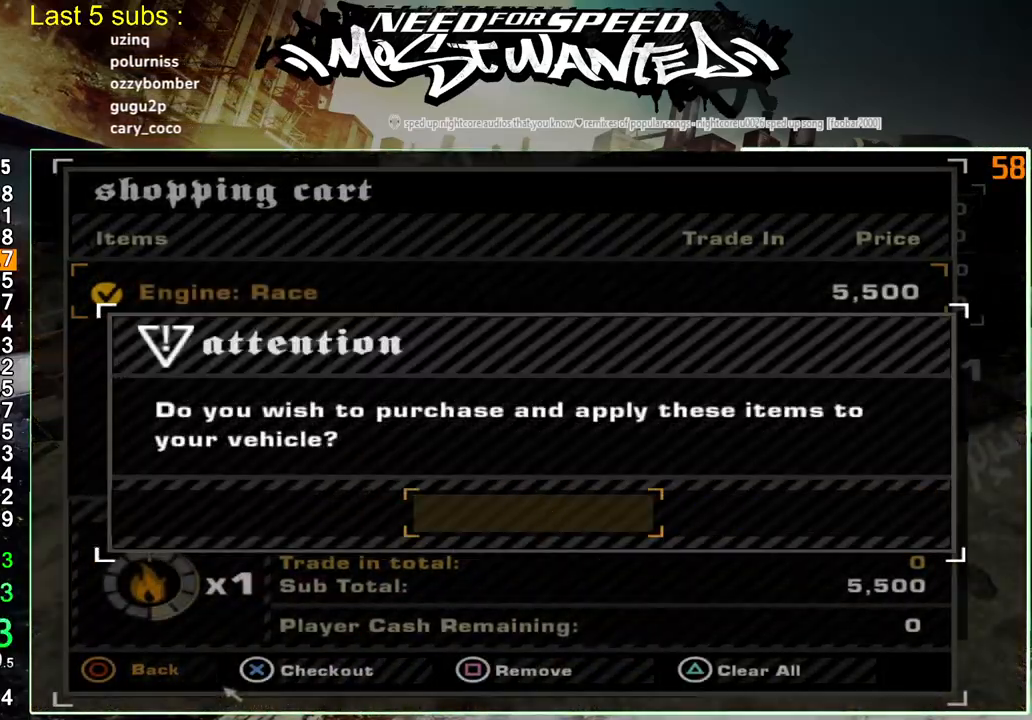
{"buttons": ["CIRCLE"], "left_stick": "center", "right_stick": "center", "events": [[100, "CIRCLE", "down"], [167, "CIRCLE", "up"], [267, "CIRCLE", "down"], [350, "CIRCLE", "up"], [417, "CIRCLE", "down"]]}
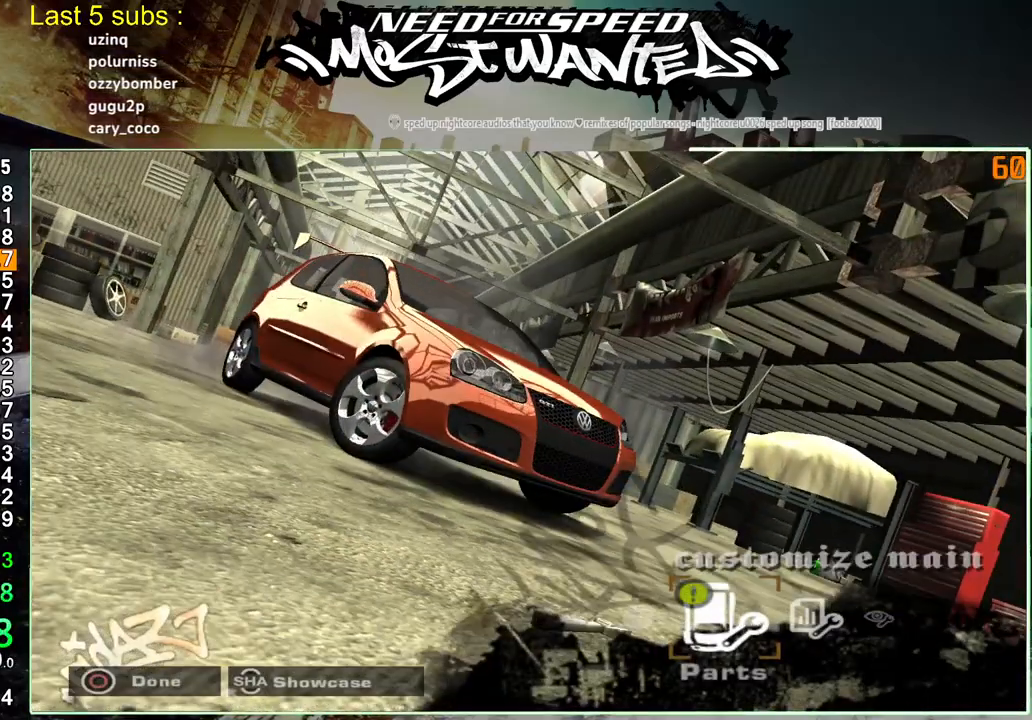
{"buttons": [], "left_stick": "center", "right_stick": "center", "events": [[17, "CIRCLE", "up"], [100, "CIRCLE", "down"], [183, "CIRCLE", "up"], [250, "CIRCLE", "down"], [350, "CIRCLE", "up"], [383, "CIRCLE", "down"], [483, "CIRCLE", "up"]]}
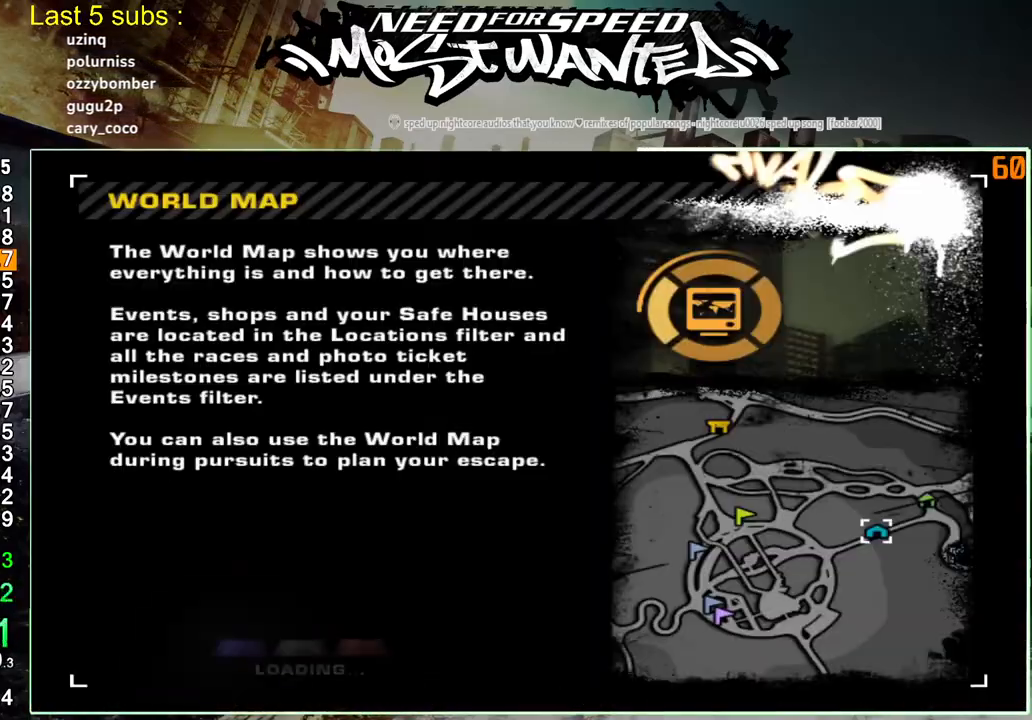
{"buttons": [], "left_stick": "center", "right_stick": "center", "events": []}
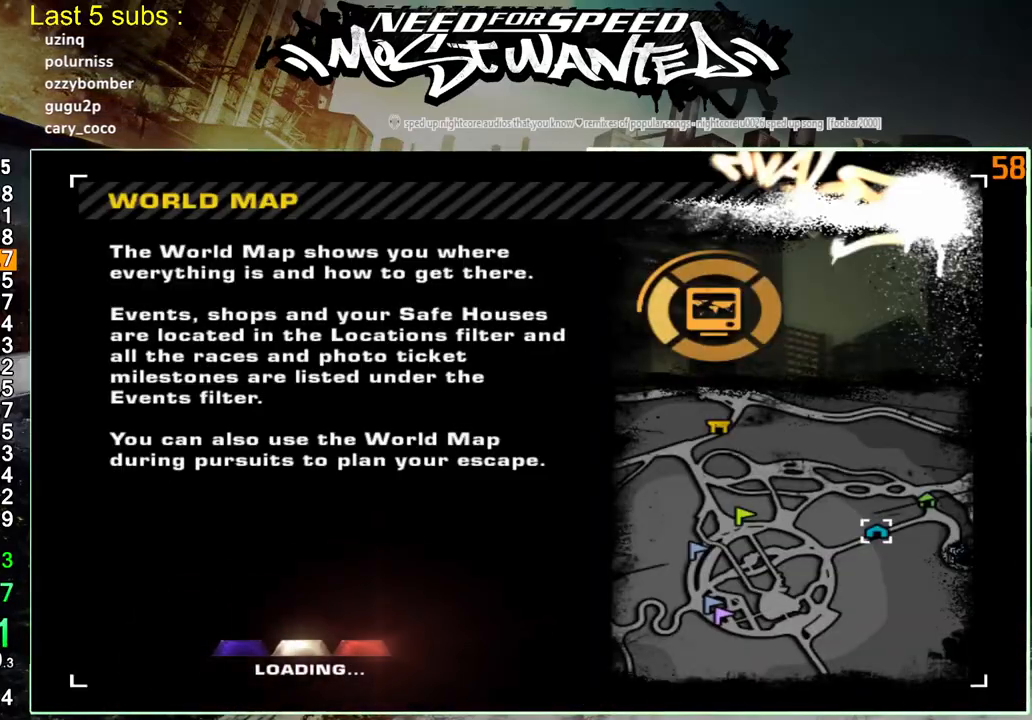
{"buttons": [], "left_stick": "center", "right_stick": "center", "events": []}
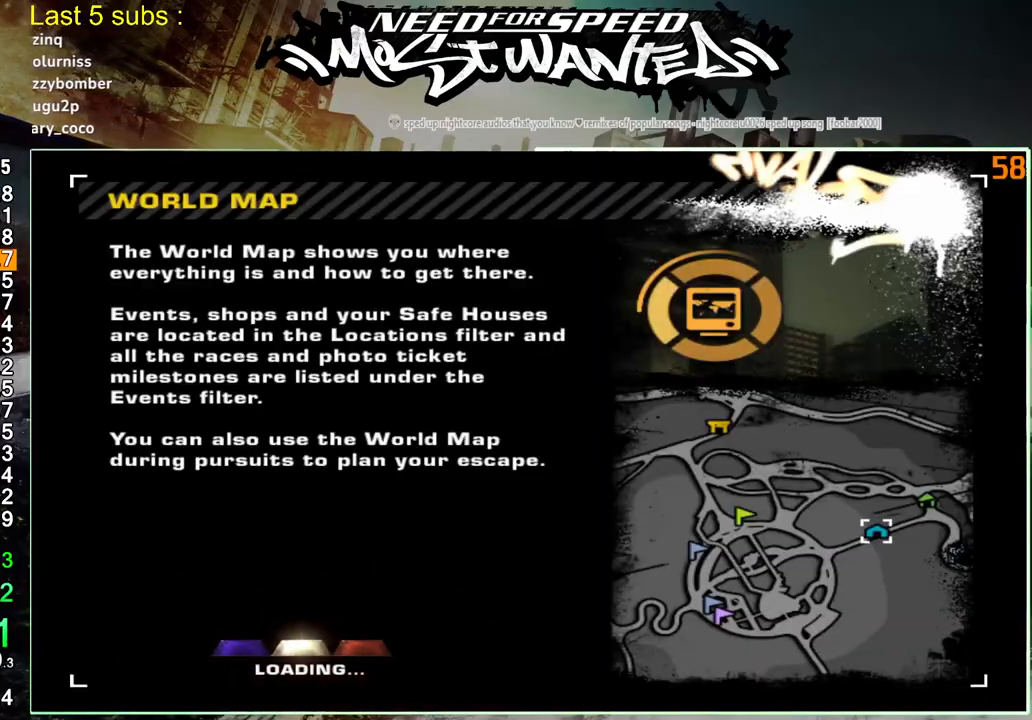
{"buttons": [], "left_stick": "center", "right_stick": "center", "events": []}
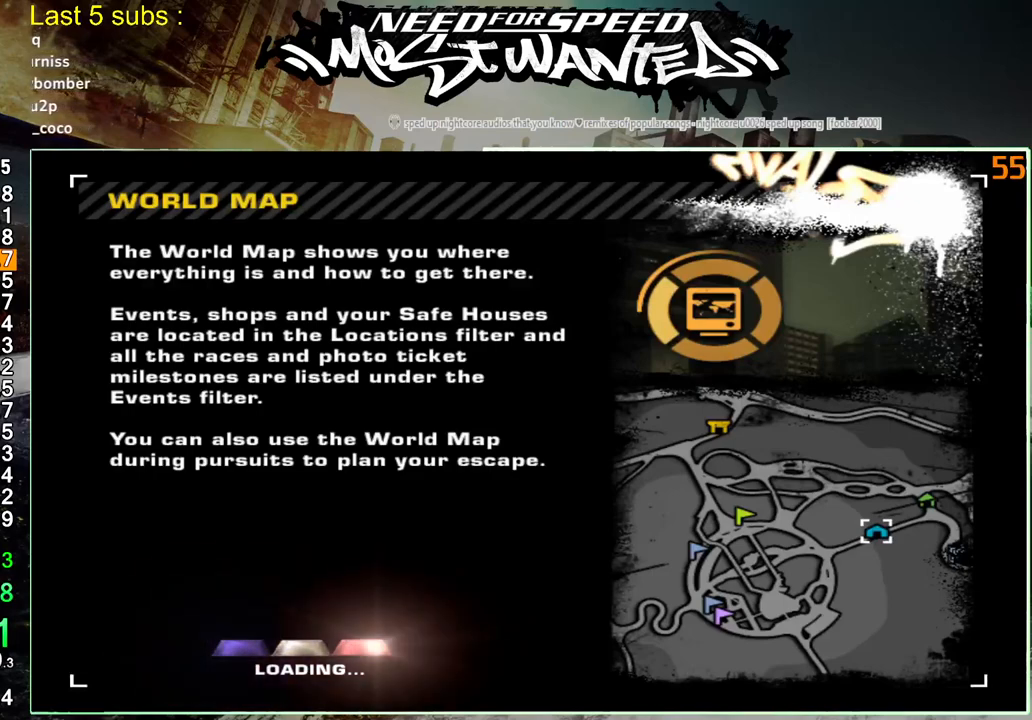
{"buttons": [], "left_stick": "center", "right_stick": "center", "events": []}
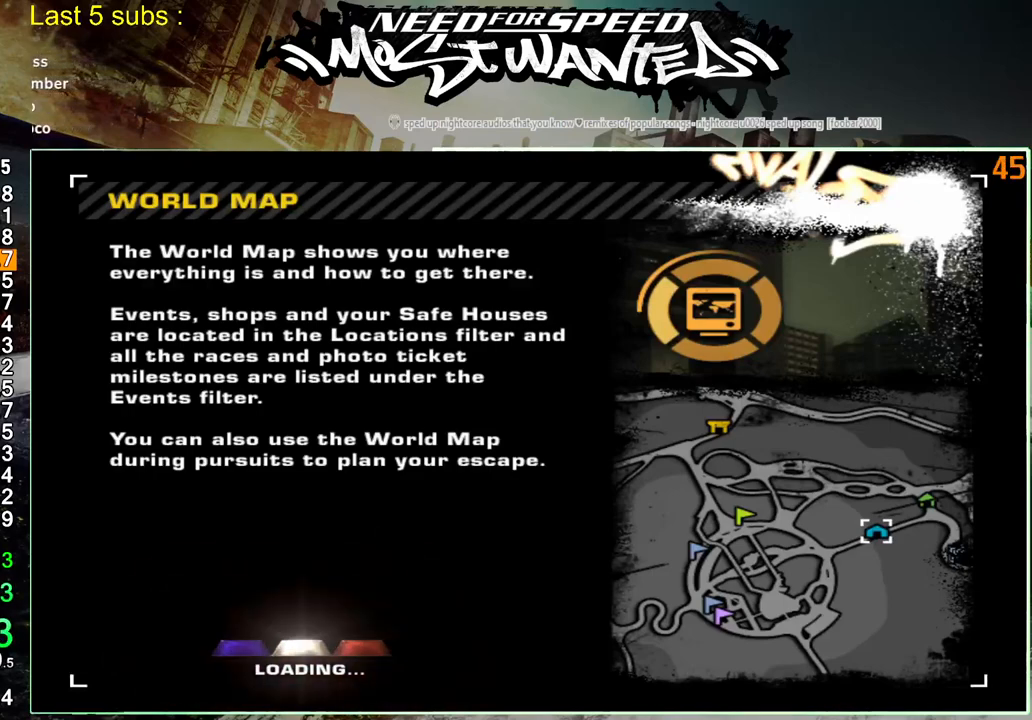
{"buttons": [], "left_stick": "center", "right_stick": "center", "events": []}
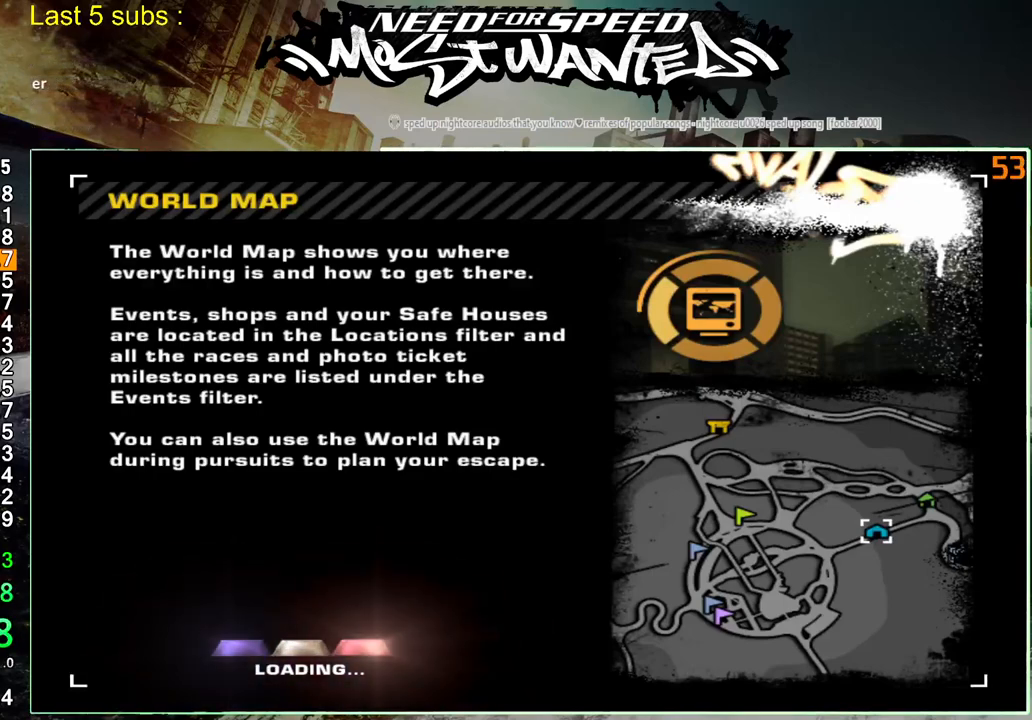
{"buttons": ["CROSS"], "left_stick": "center", "right_stick": "center", "events": [[417, "CROSS", "down"]]}